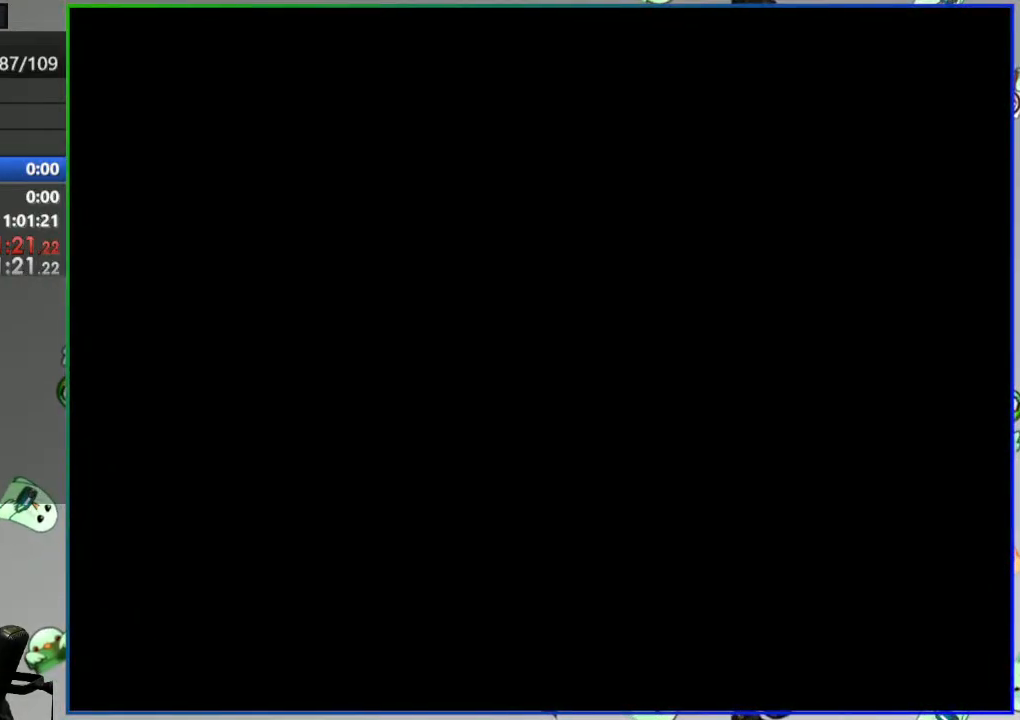
Gameplay with a controller (Nintendo layout); each line is a JSON object with the inputs held at the frame after it. "events" lists button and stick changes between this image and that frame as [ms after this image, input, new state], when the widget could be followed in between. Not read: L3 R3 START.
{"buttons": ["Y"], "events": []}
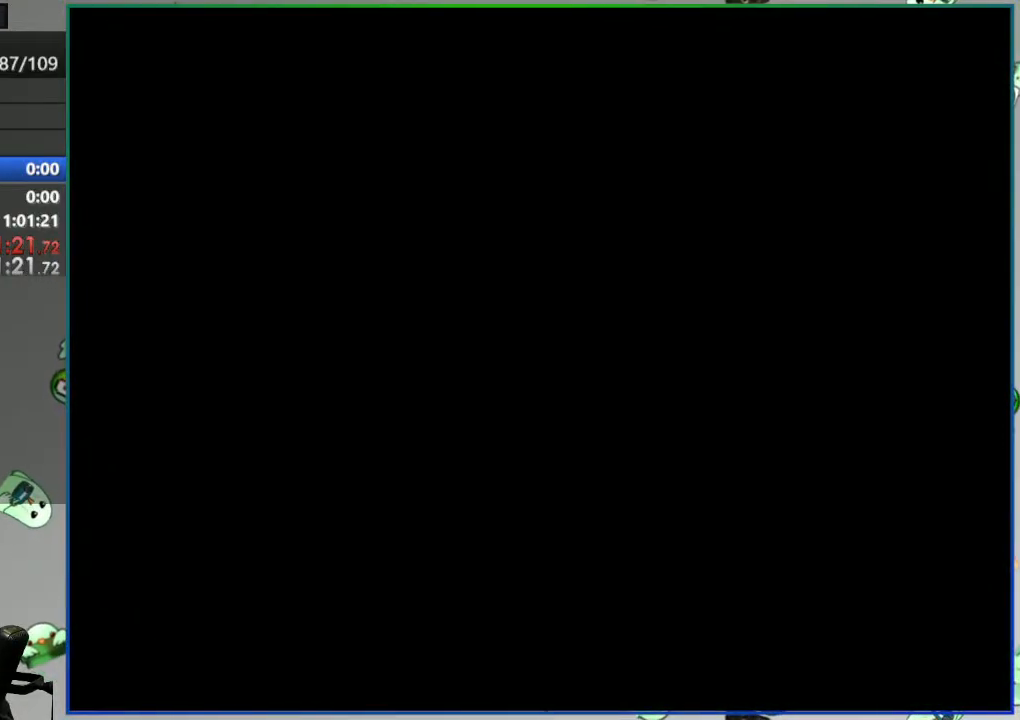
{"buttons": ["Y", "DPAD_LEFT"], "events": [[433, "DPAD_LEFT", "down"]]}
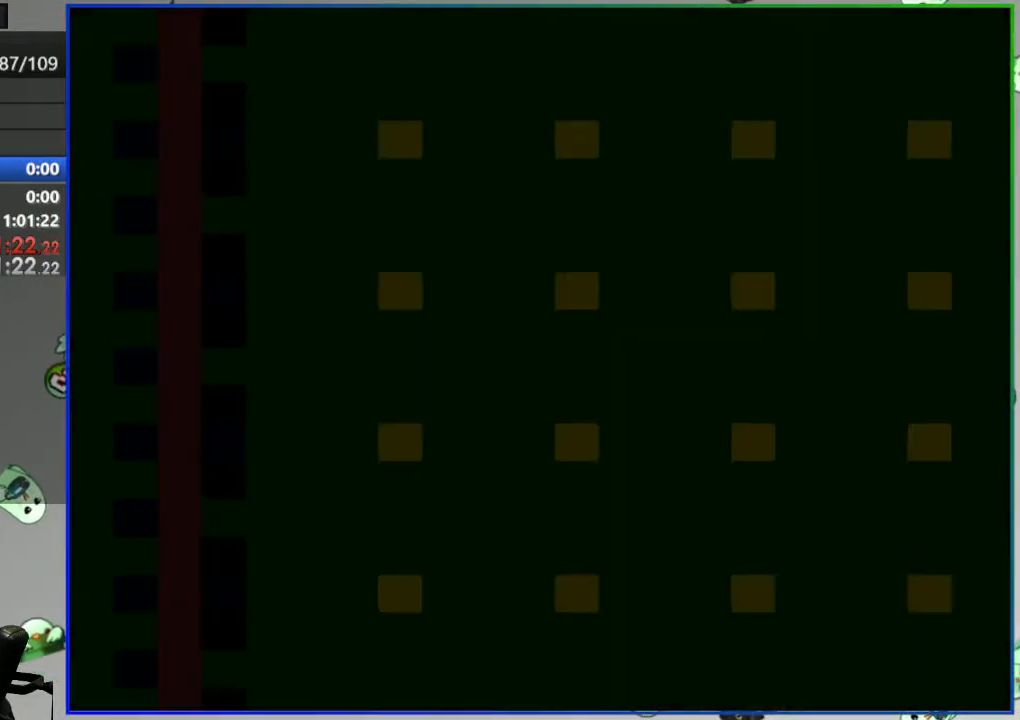
{"buttons": ["Y", "DPAD_LEFT"], "events": []}
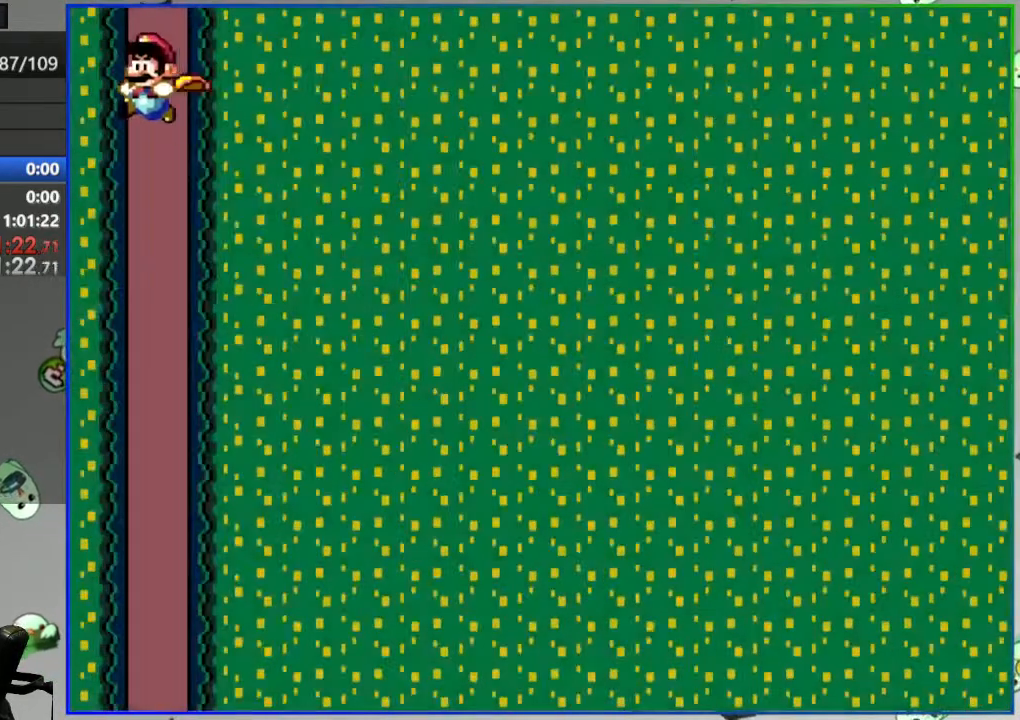
{"buttons": ["Y"], "events": [[100, "DPAD_LEFT", "up"]]}
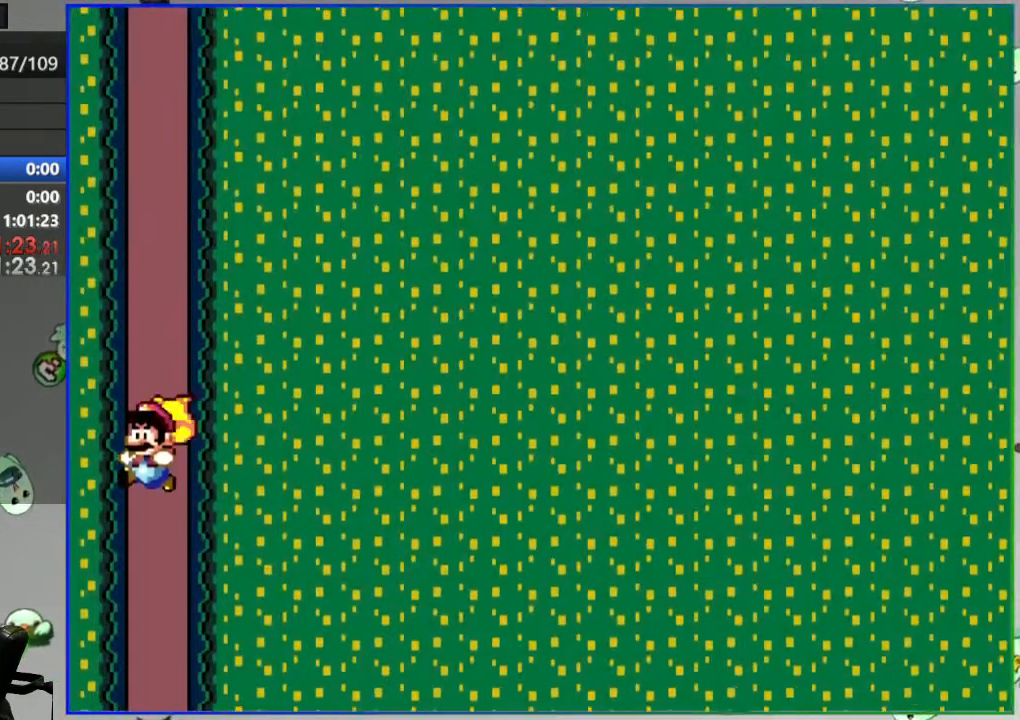
{"buttons": ["Y"], "events": []}
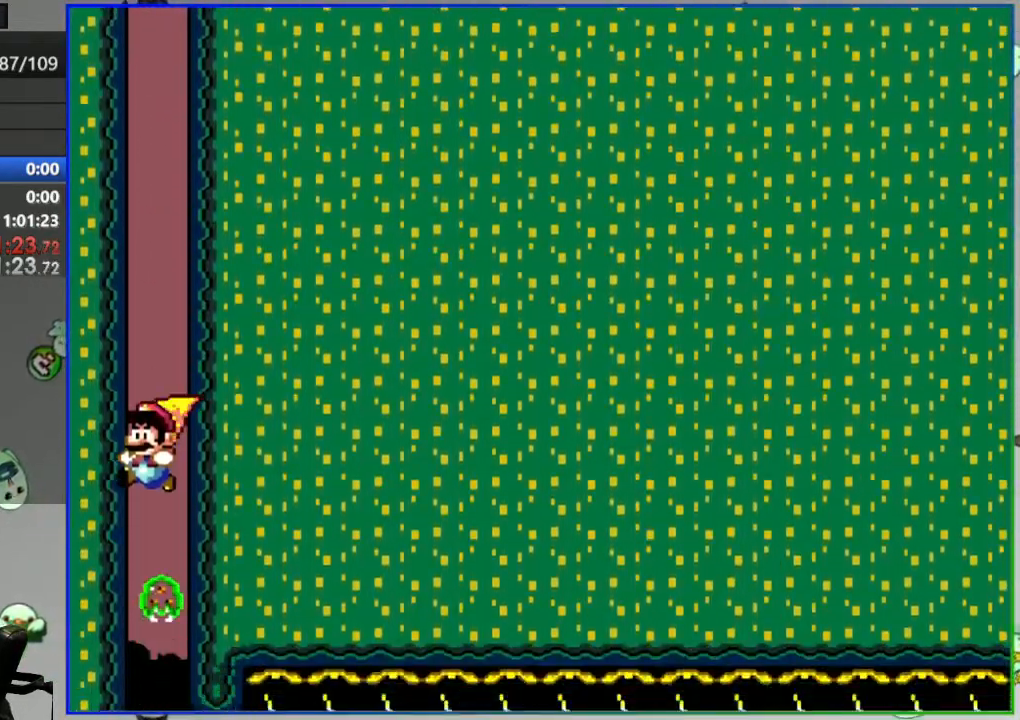
{"buttons": ["Y", "DPAD_RIGHT"], "events": [[150, "DPAD_RIGHT", "down"]]}
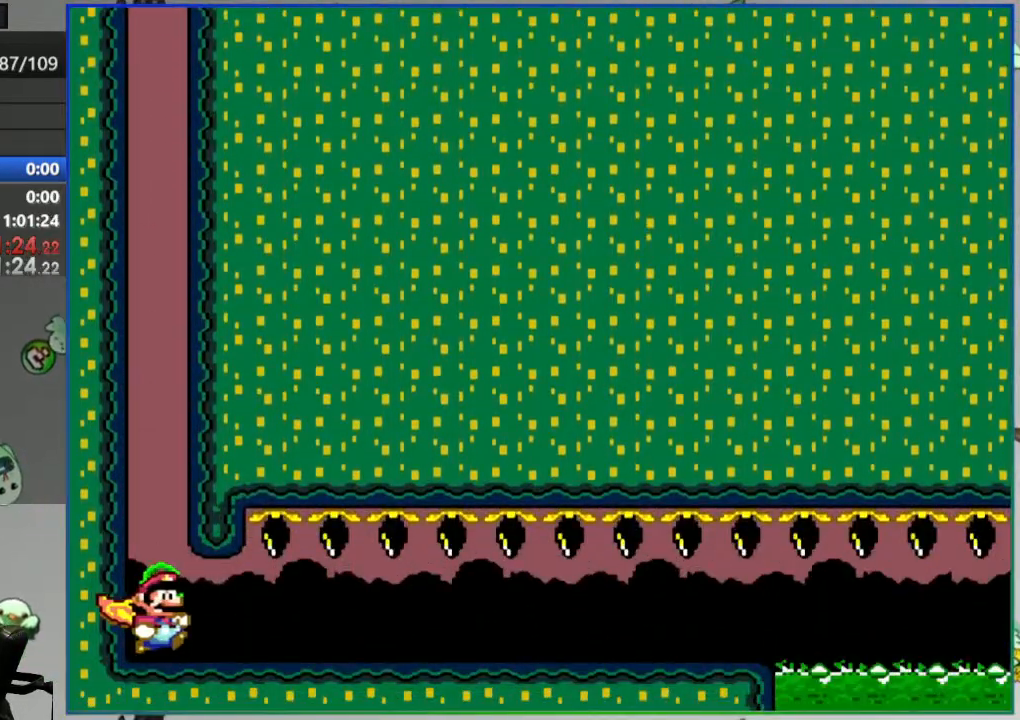
{"buttons": ["Y", "DPAD_RIGHT"], "events": []}
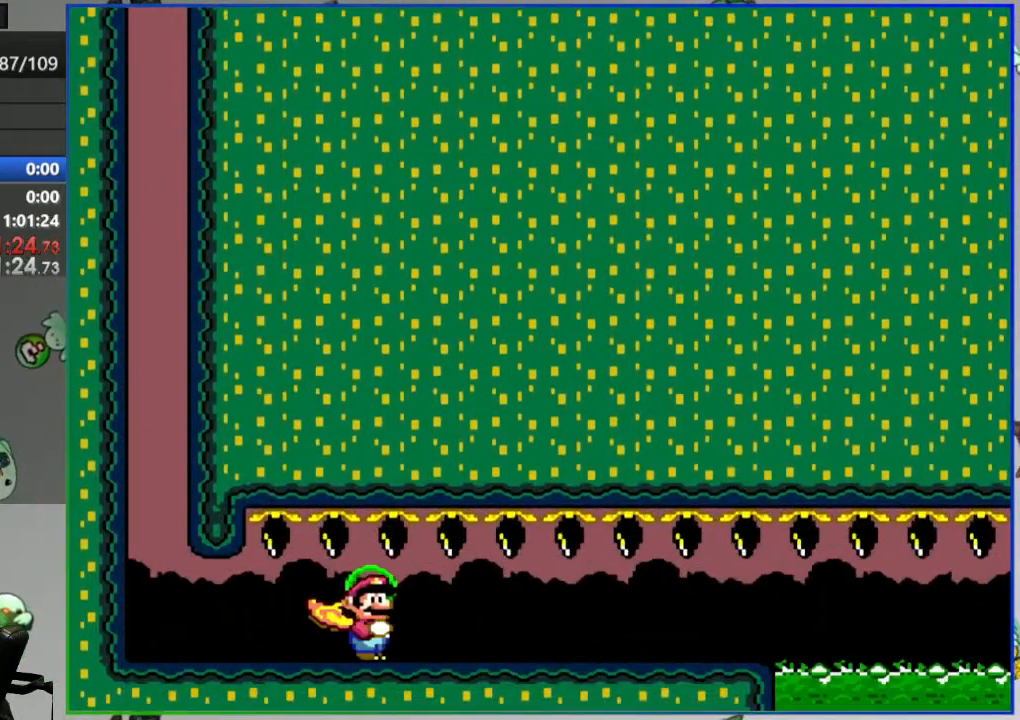
{"buttons": ["Y", "DPAD_RIGHT"], "events": []}
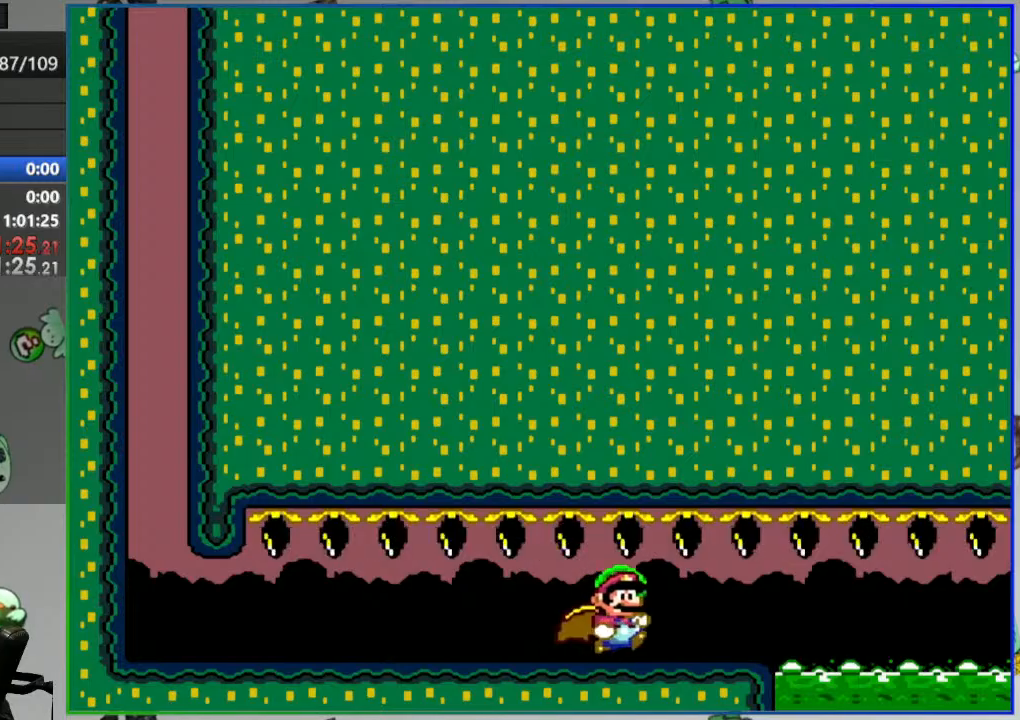
{"buttons": ["A", "Y", "DPAD_RIGHT"], "events": [[67, "A", "down"]]}
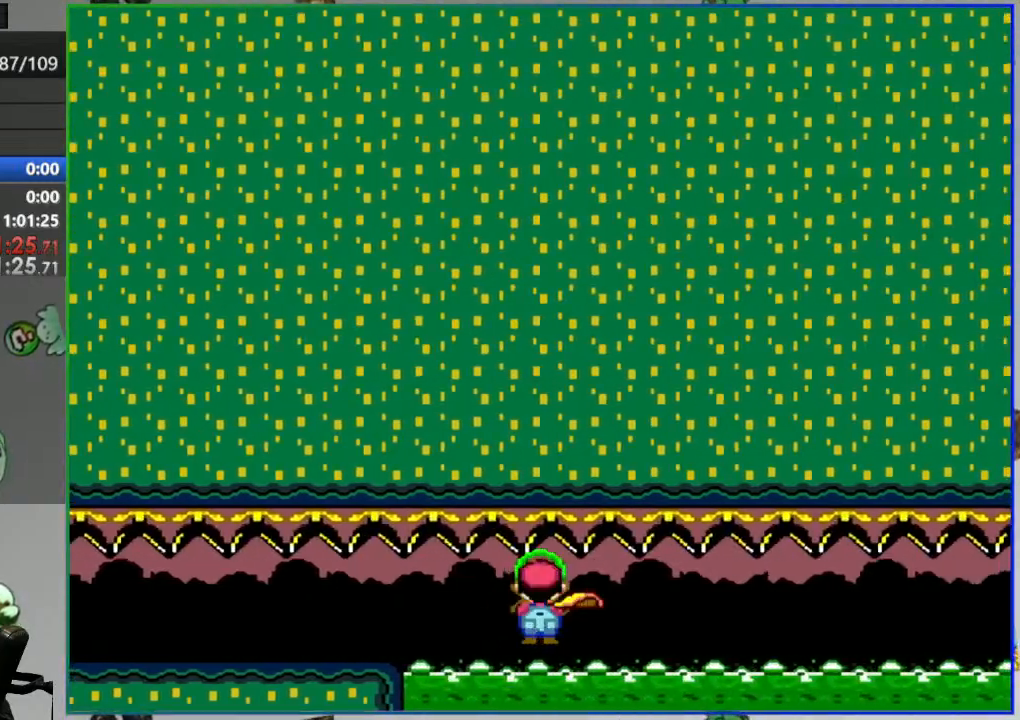
{"buttons": ["A", "Y", "DPAD_RIGHT"], "events": []}
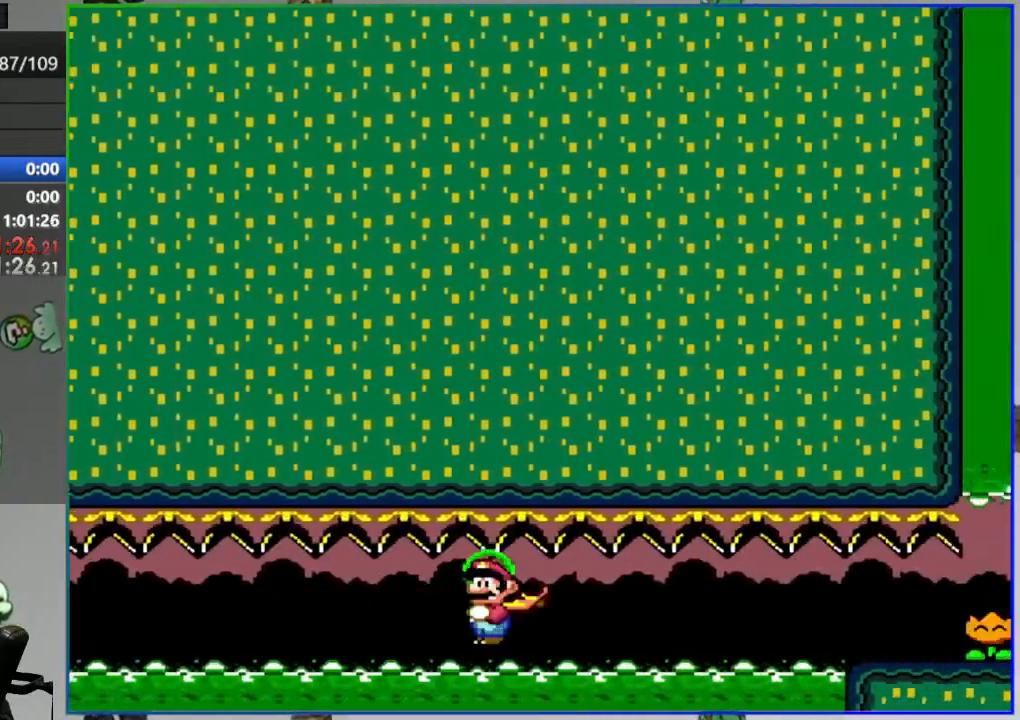
{"buttons": ["DPAD_RIGHT"], "events": [[217, "Y", "up"], [267, "A", "up"], [383, "Y", "down"], [417, "Y", "up"]]}
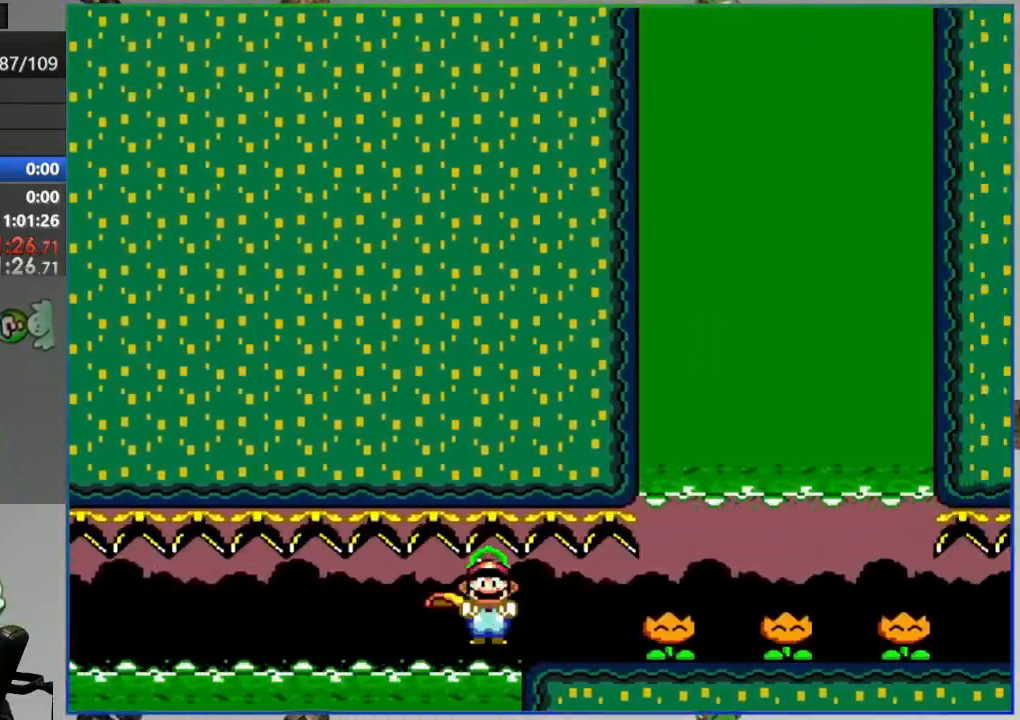
{"buttons": ["Y", "DPAD_RIGHT"], "events": [[33, "Y", "down"], [83, "Y", "up"], [183, "Y", "down"], [233, "Y", "up"], [367, "Y", "down"], [383, "Y", "up"], [467, "Y", "down"]]}
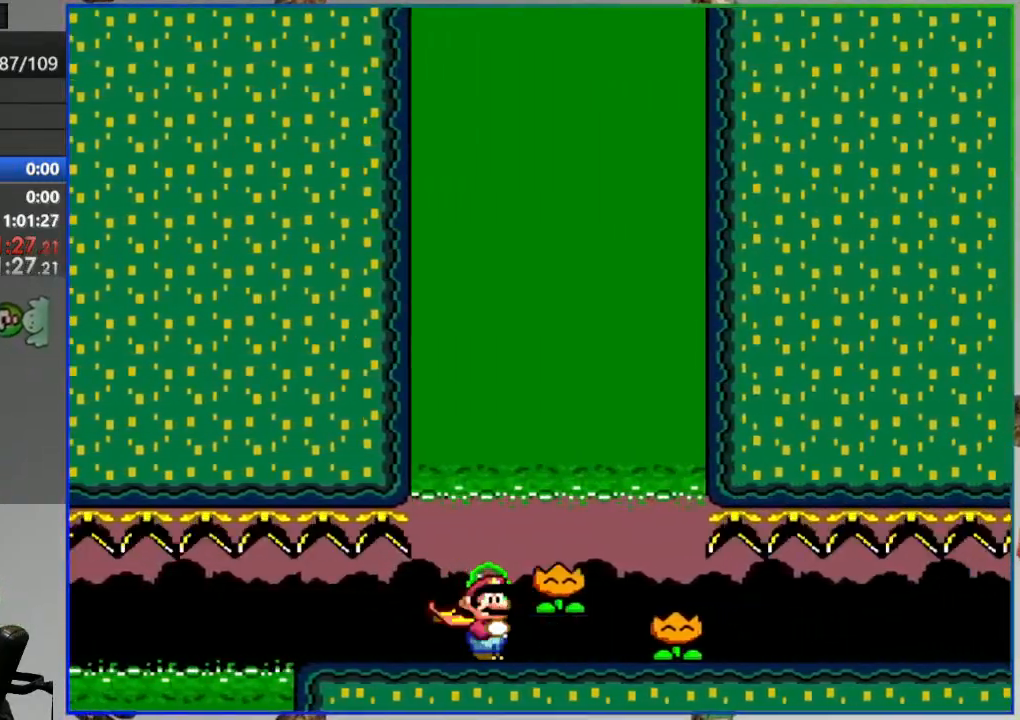
{"buttons": ["Y", "DPAD_RIGHT"], "events": []}
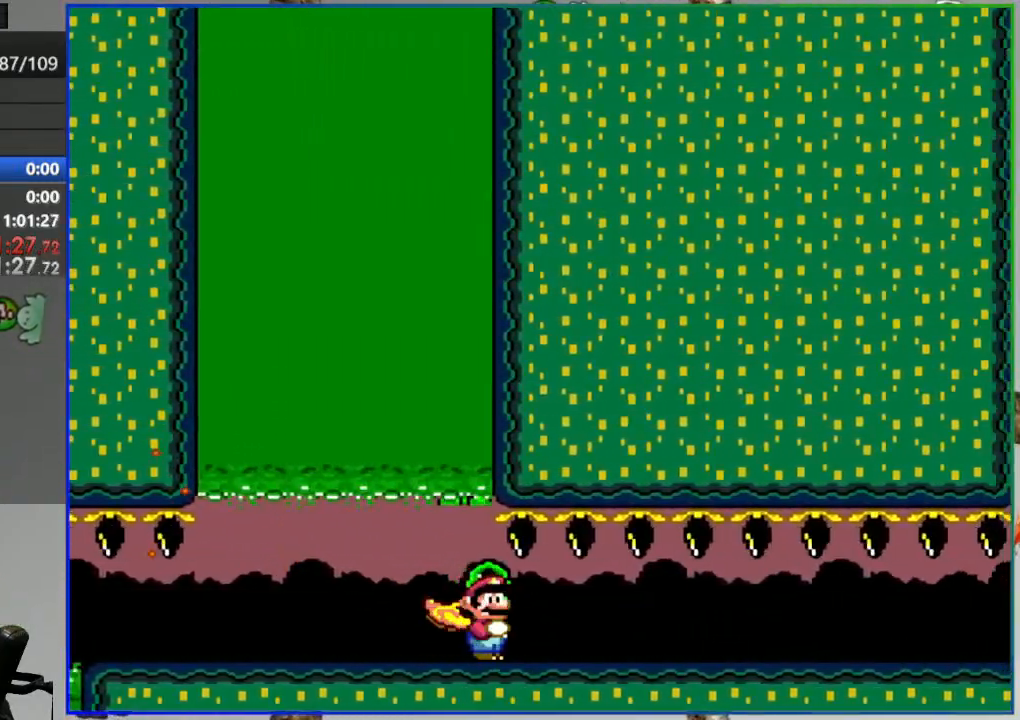
{"buttons": ["DPAD_RIGHT"], "events": [[333, "B", "down"], [417, "Y", "up"], [433, "B", "up"]]}
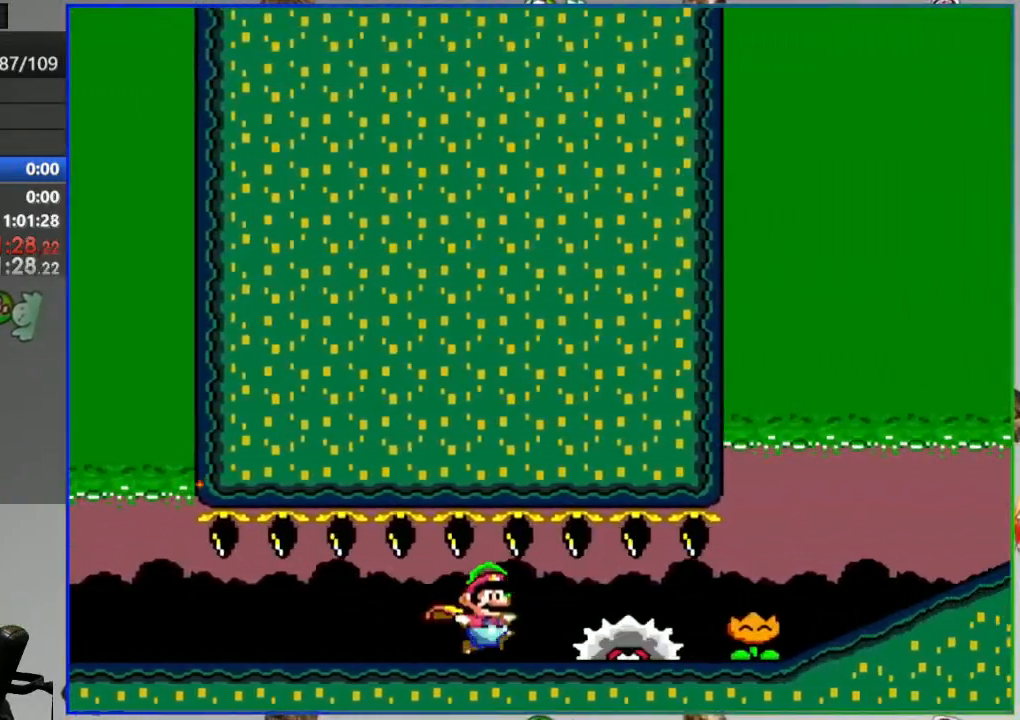
{"buttons": ["Y", "DPAD_RIGHT"], "events": [[33, "Y", "down"]]}
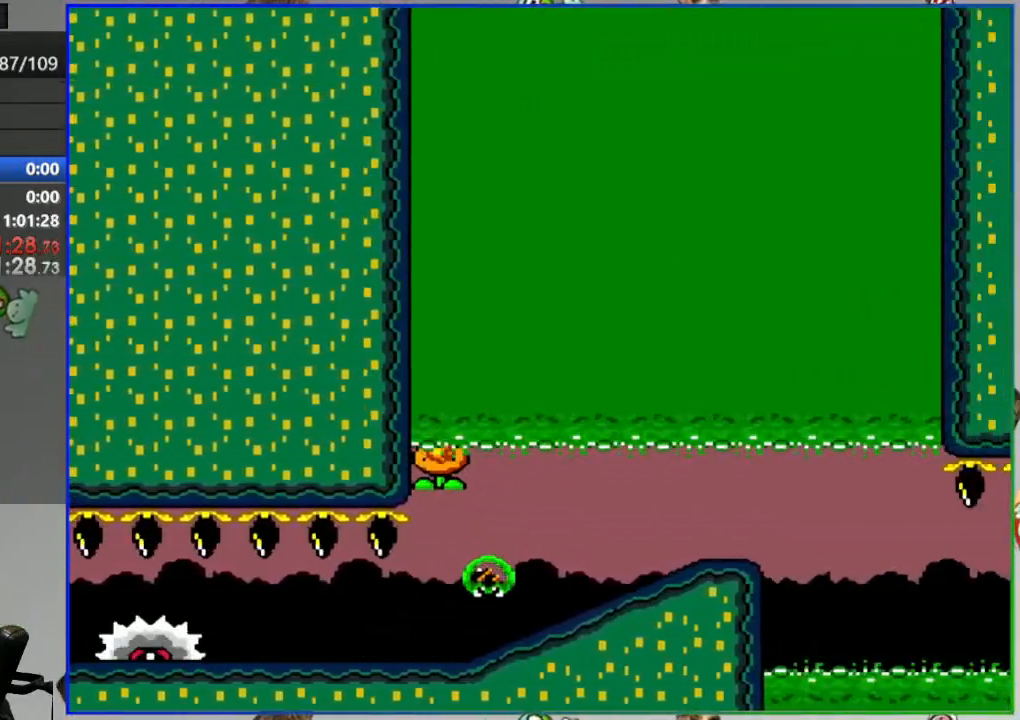
{"buttons": ["Y", "DPAD_LEFT"], "events": [[300, "DPAD_RIGHT", "up"], [483, "DPAD_LEFT", "down"]]}
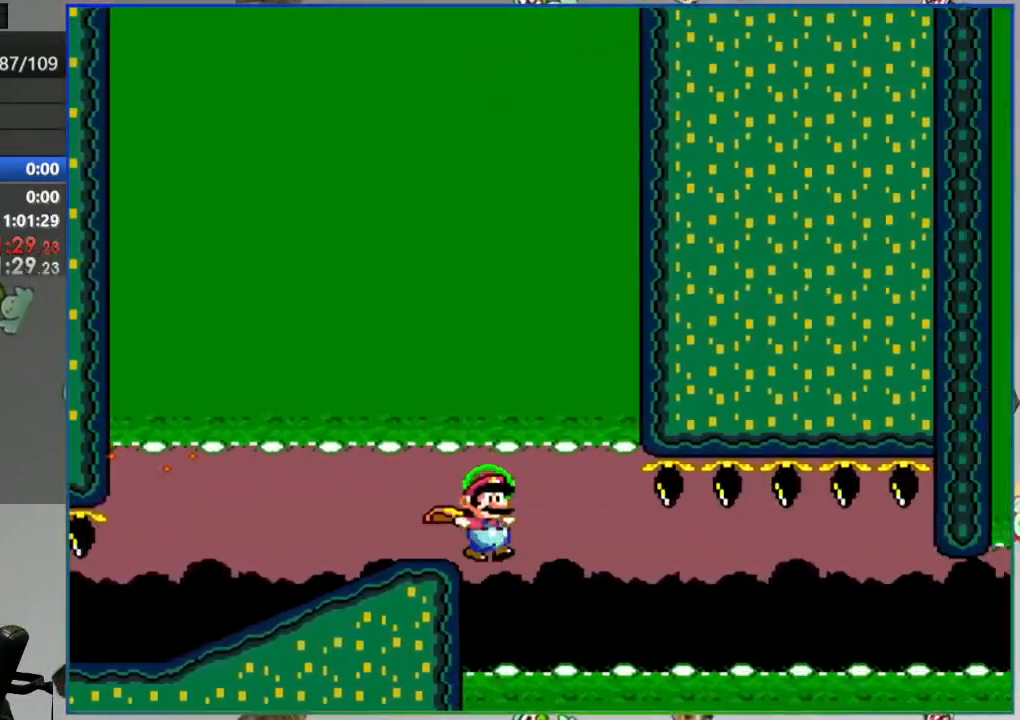
{"buttons": ["Y", "DPAD_LEFT"], "events": []}
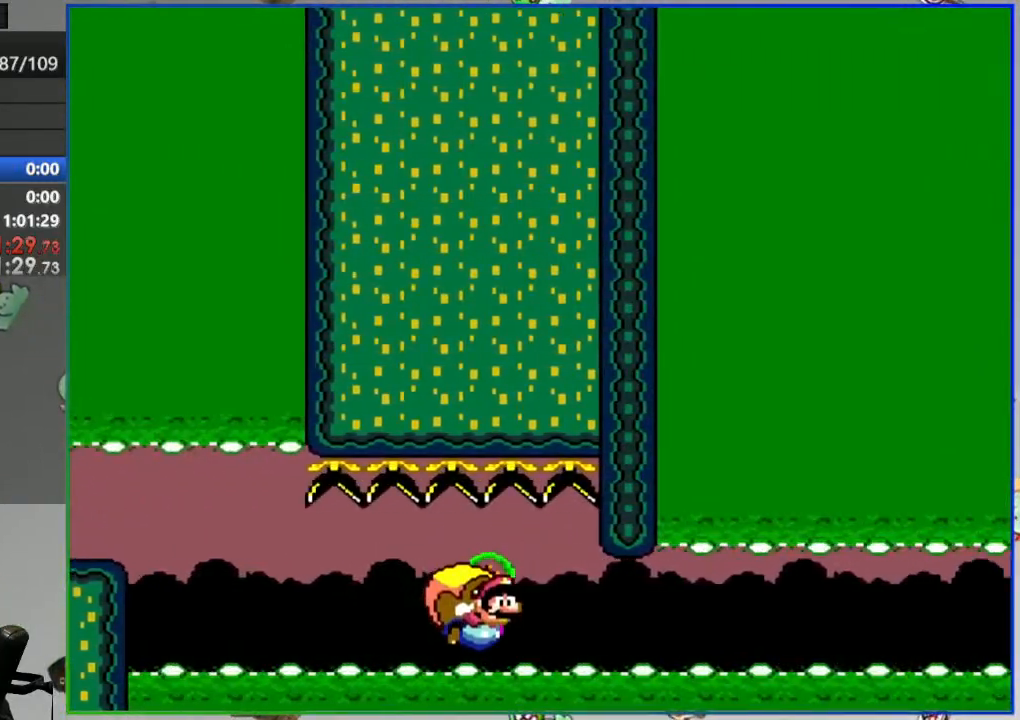
{"buttons": [], "events": [[183, "DPAD_LEFT", "up"], [183, "Y", "up"], [400, "A", "down"], [467, "A", "up"]]}
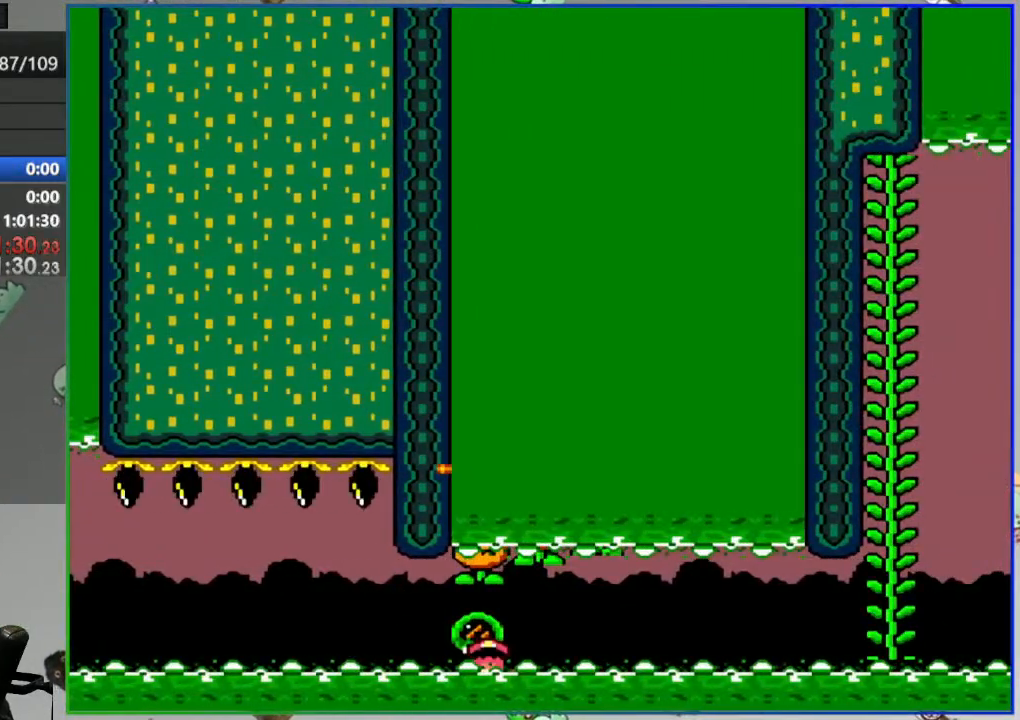
{"buttons": [], "events": [[33, "A", "down"], [133, "A", "up"]]}
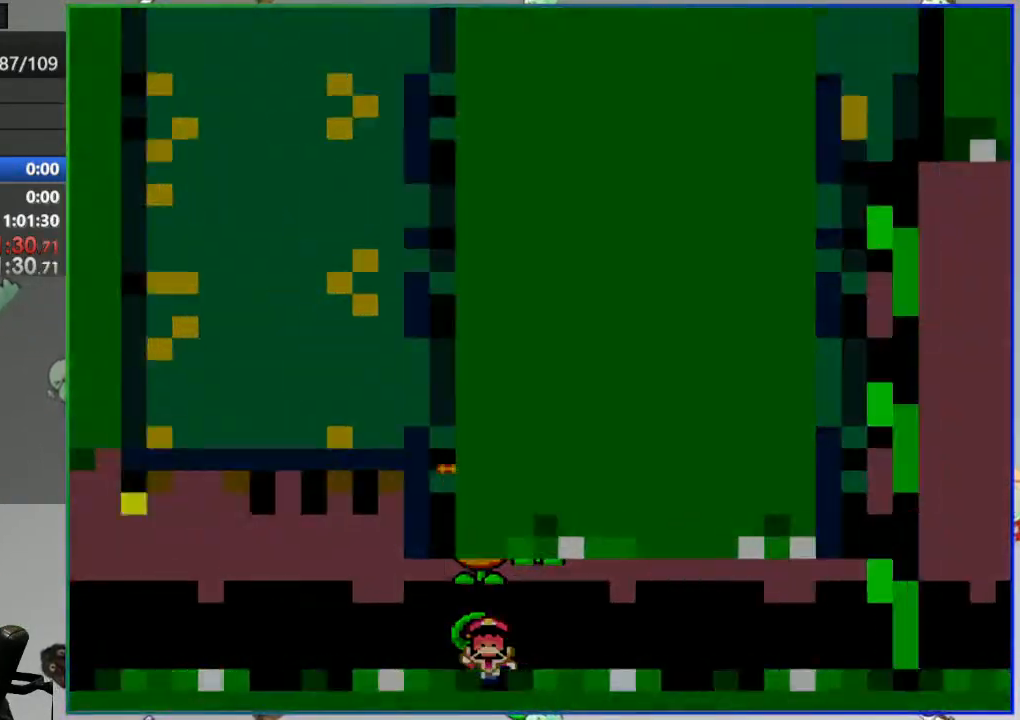
{"buttons": [], "events": []}
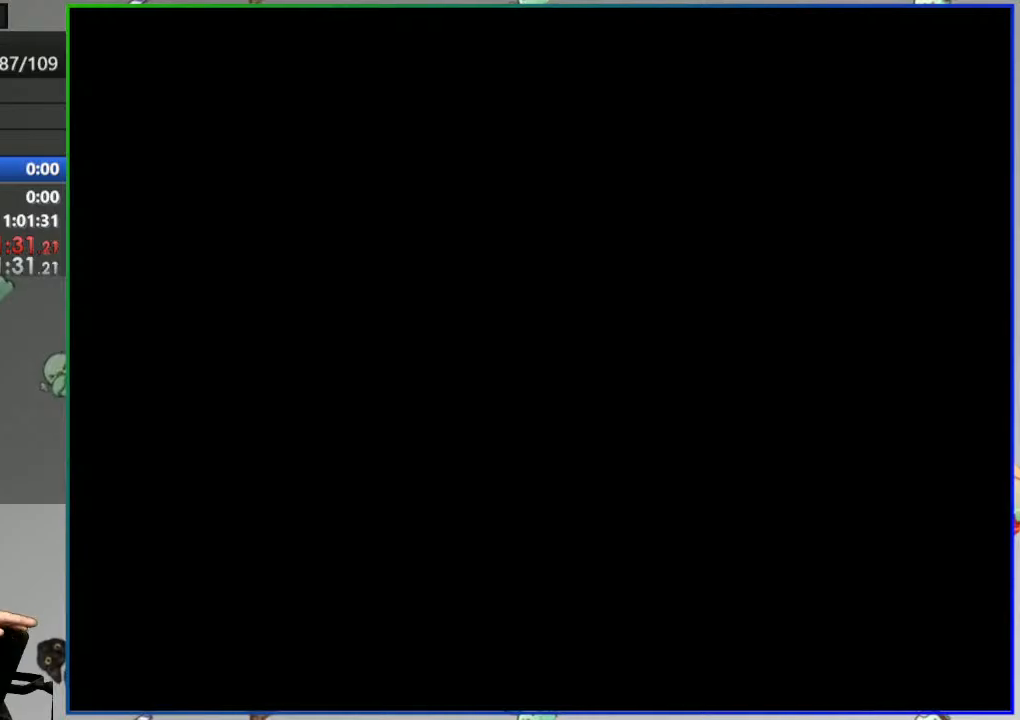
{"buttons": [], "events": []}
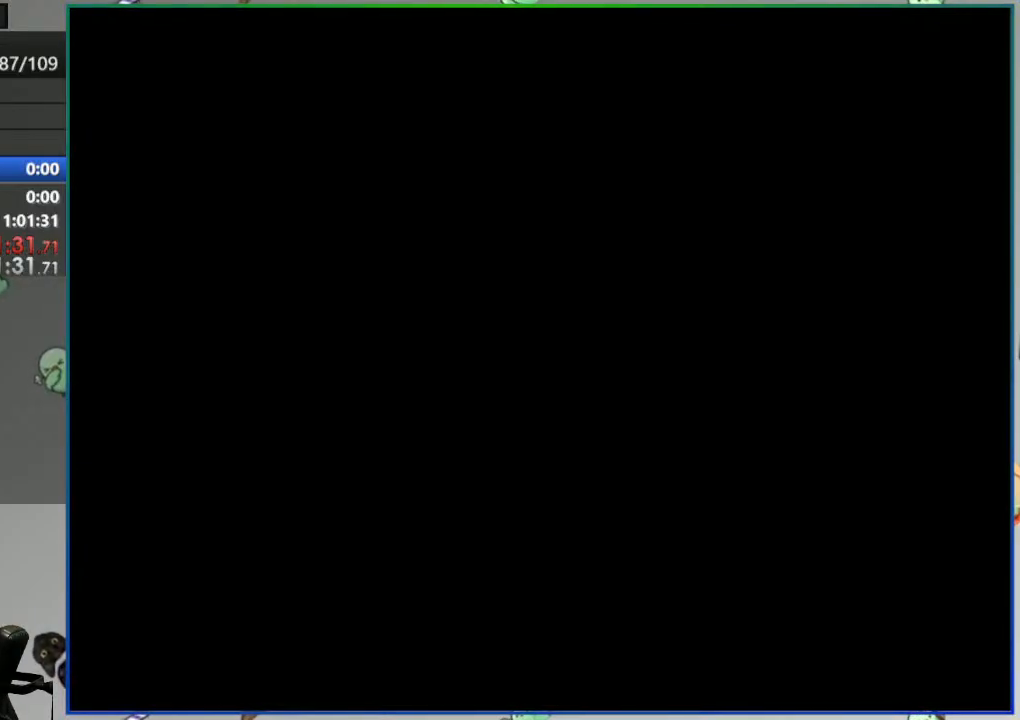
{"buttons": [], "events": []}
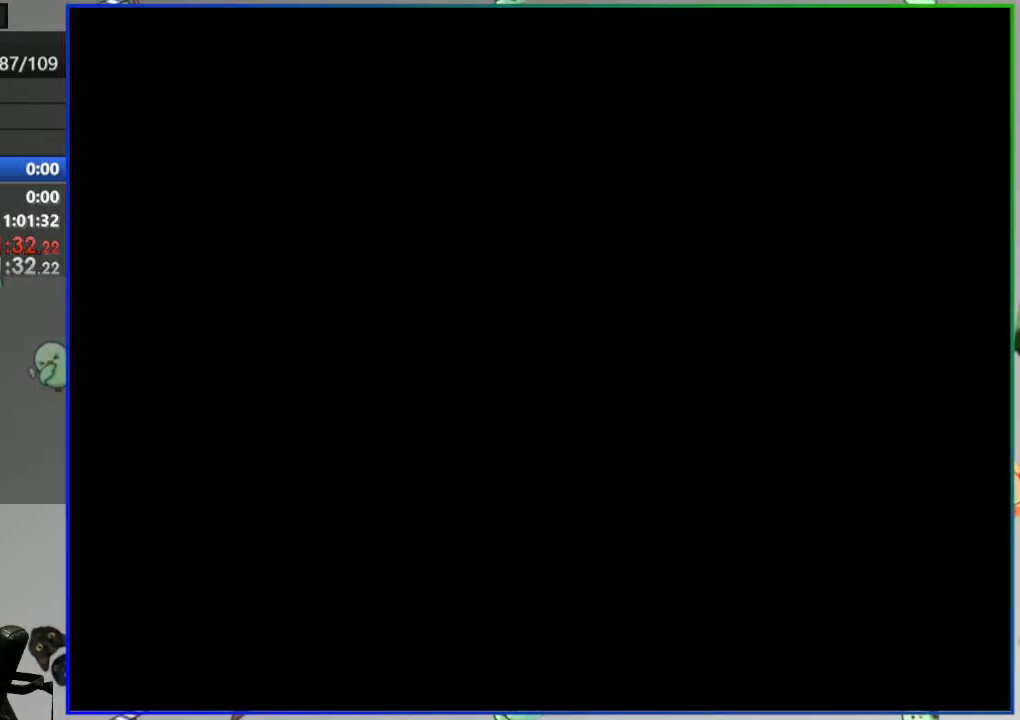
{"buttons": [], "events": []}
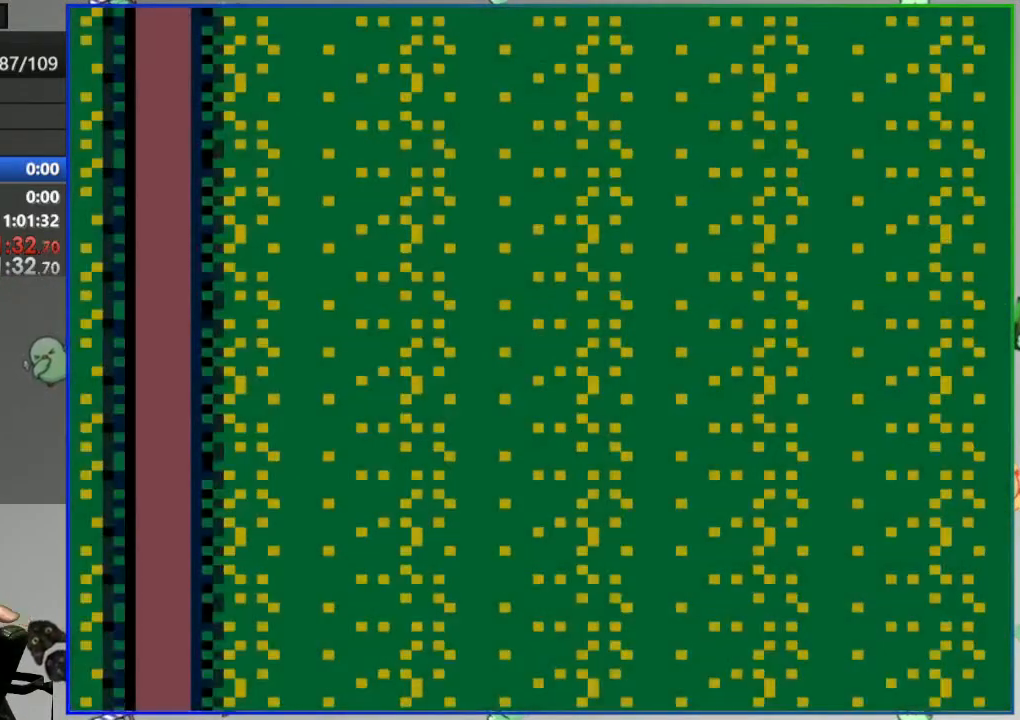
{"buttons": ["Y", "DPAD_LEFT"], "events": [[350, "Y", "down"], [400, "DPAD_LEFT", "down"]]}
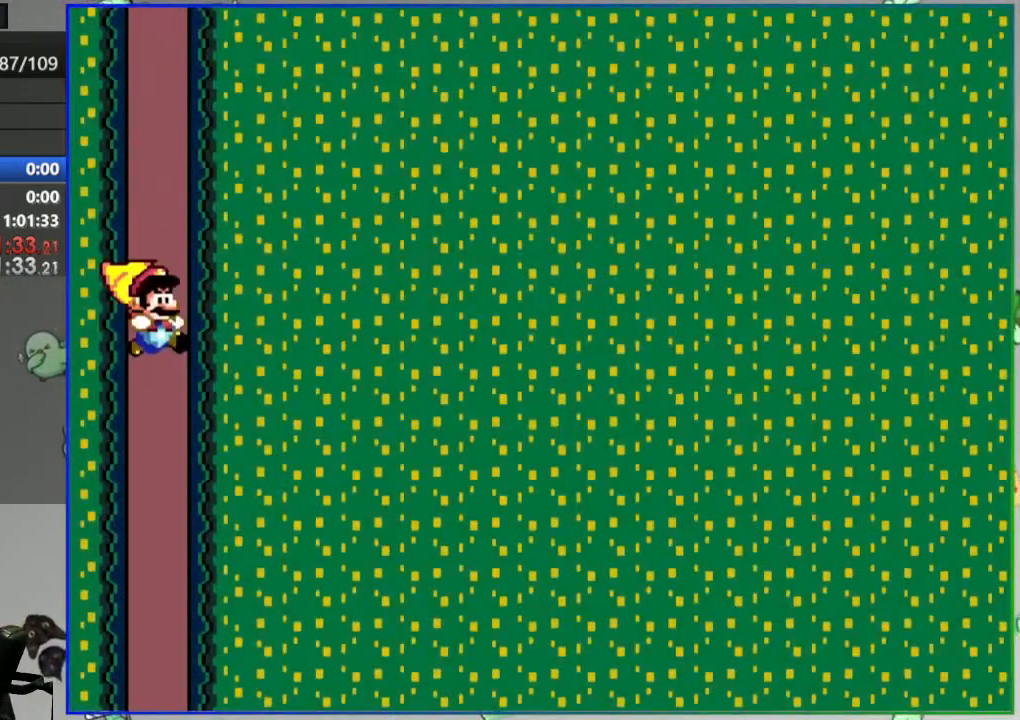
{"buttons": ["Y"], "events": [[83, "DPAD_LEFT", "up"]]}
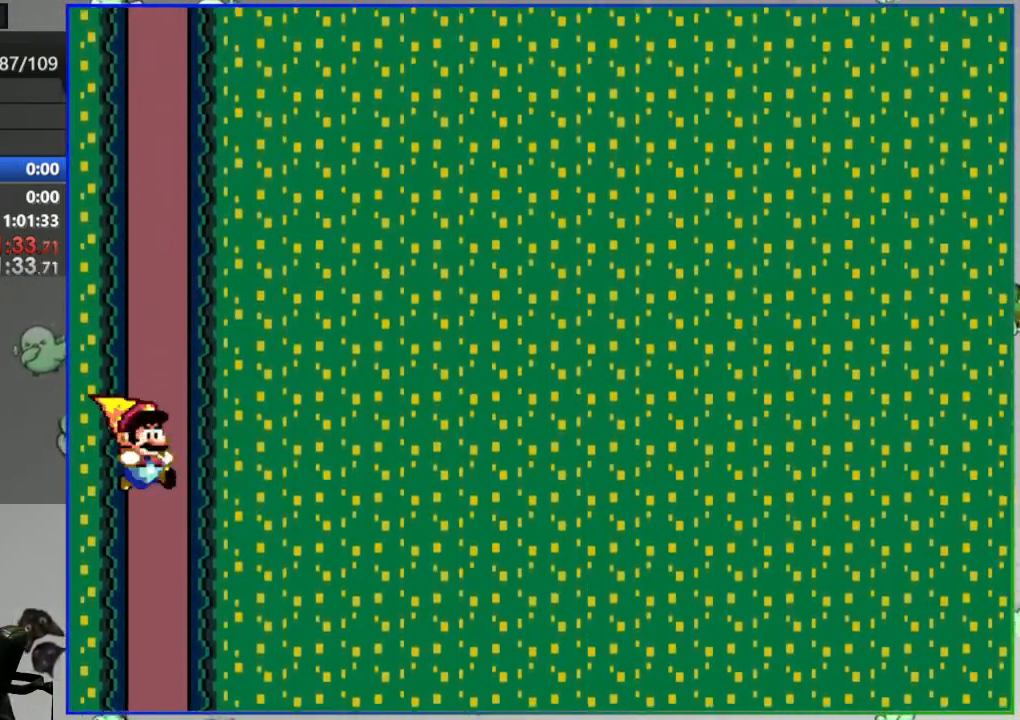
{"buttons": ["Y", "DPAD_RIGHT"], "events": [[350, "DPAD_RIGHT", "down"]]}